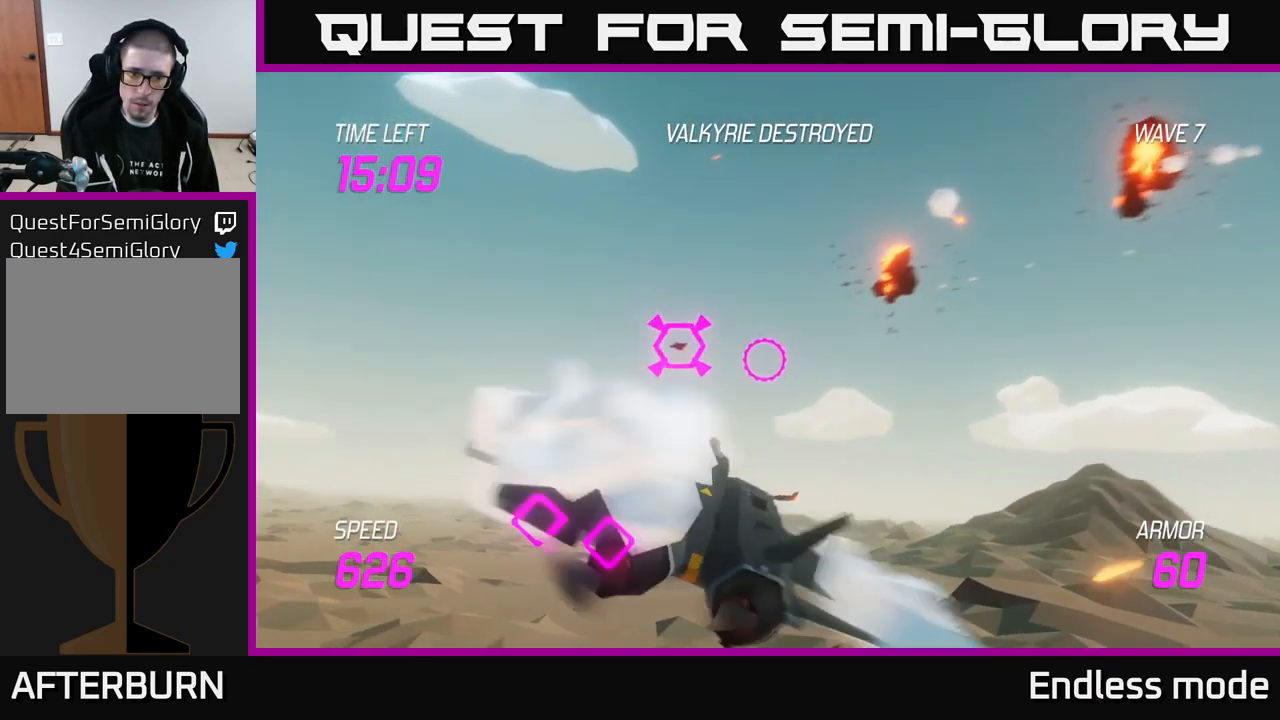
Gameplay with a controller (Xbox layout); each line is a JSON object with the inputs held at the frame after it. "events" lists button and stick changes between this image and that frame as [ms after this image, input, new state], when the widget could be followed in between.
{"buttons": ["R2"], "left_stick": "center", "right_stick": "center", "events": [[17, "R2", "down"], [117, "R2", "up"], [134, "left_stick", "up"], [200, "left_stick", "up-right"], [234, "R2", "down"], [317, "R2", "up"], [317, "left_stick", "left"], [367, "left_stick", "down-left"], [417, "R2", "down"], [467, "left_stick", "center"]]}
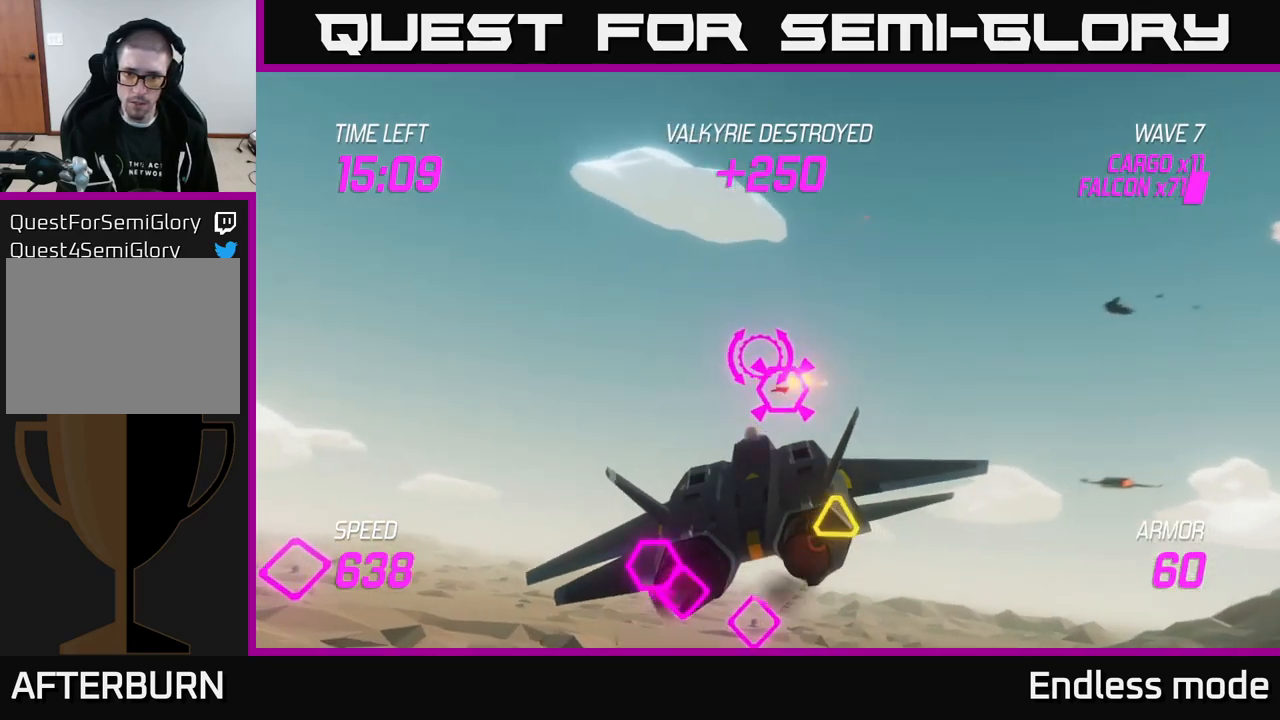
{"buttons": ["R2"], "left_stick": "down-left", "right_stick": "center", "events": [[34, "R2", "up"], [134, "R2", "down"], [234, "R2", "up"], [317, "R2", "down"], [317, "left_stick", "up-left"], [434, "R2", "up"], [484, "left_stick", "down-left"], [500, "R2", "down"]]}
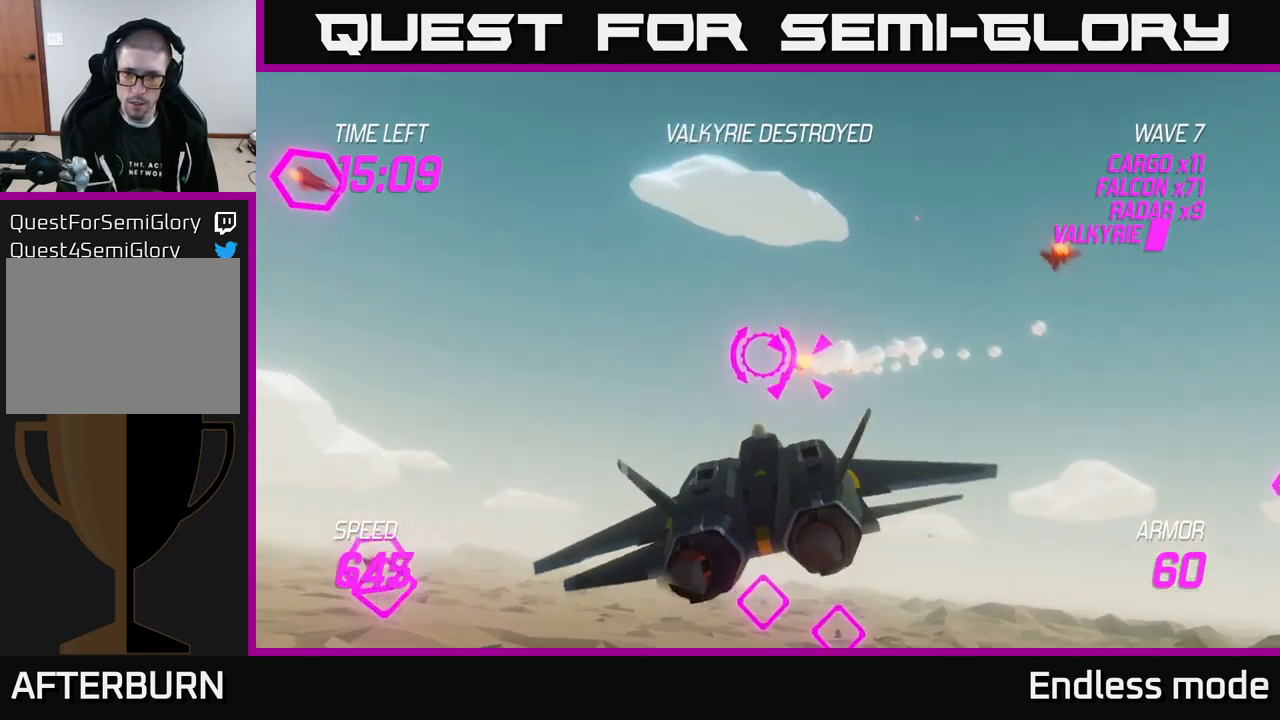
{"buttons": ["L2"], "left_stick": "right", "right_stick": "center", "events": [[34, "L2", "down"], [100, "R2", "up"], [150, "L2", "up"], [217, "L2", "down"], [350, "L2", "up"], [434, "L2", "down"], [467, "left_stick", "right"]]}
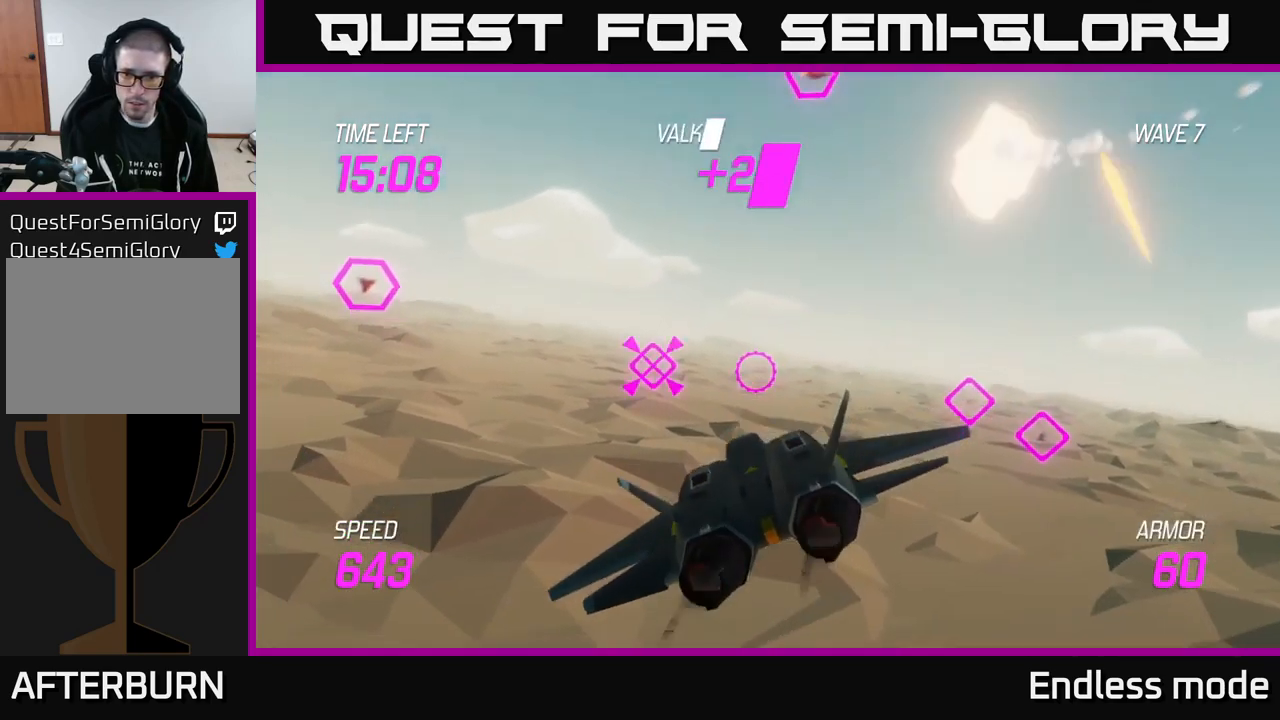
{"buttons": [], "left_stick": "right", "right_stick": "center", "events": [[50, "L2", "up"], [300, "R2", "down"], [400, "R2", "up"]]}
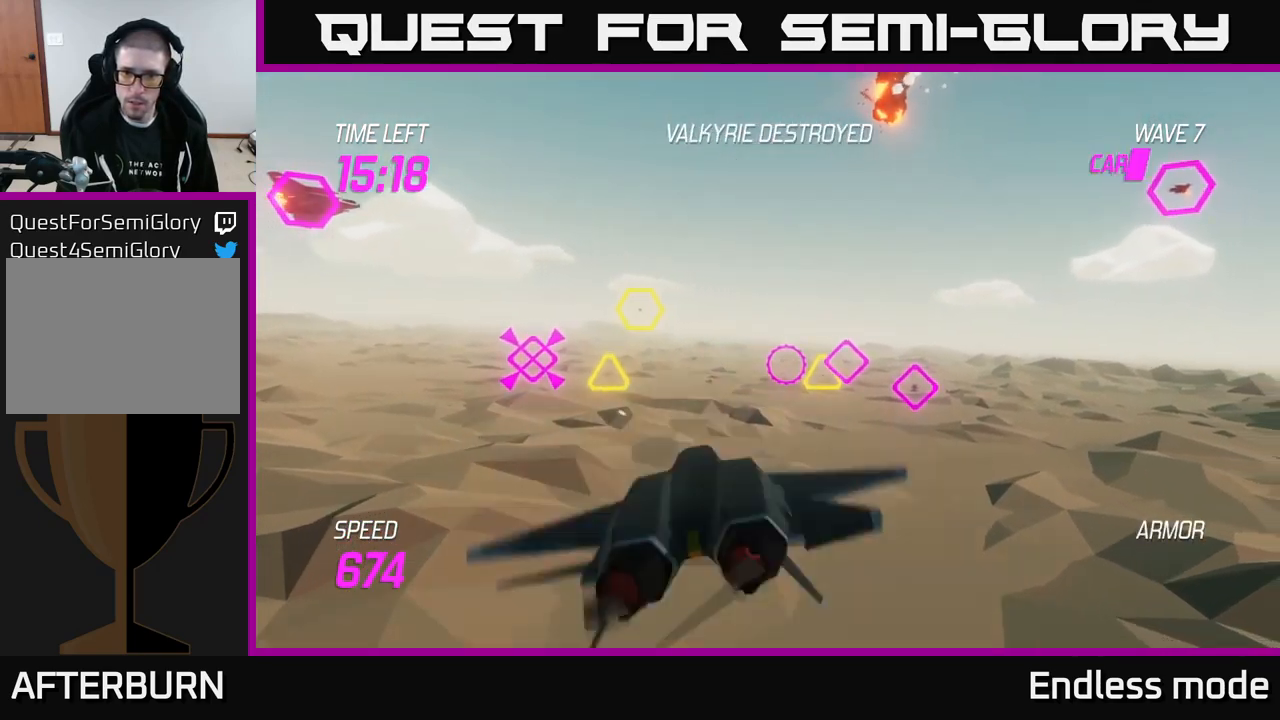
{"buttons": ["R2"], "left_stick": "up-left", "right_stick": "center", "events": [[34, "R2", "down"], [67, "left_stick", "up-right"], [134, "R2", "up"], [234, "R2", "down"], [284, "left_stick", "down"], [334, "R2", "up"], [417, "R2", "down"], [434, "left_stick", "up-left"]]}
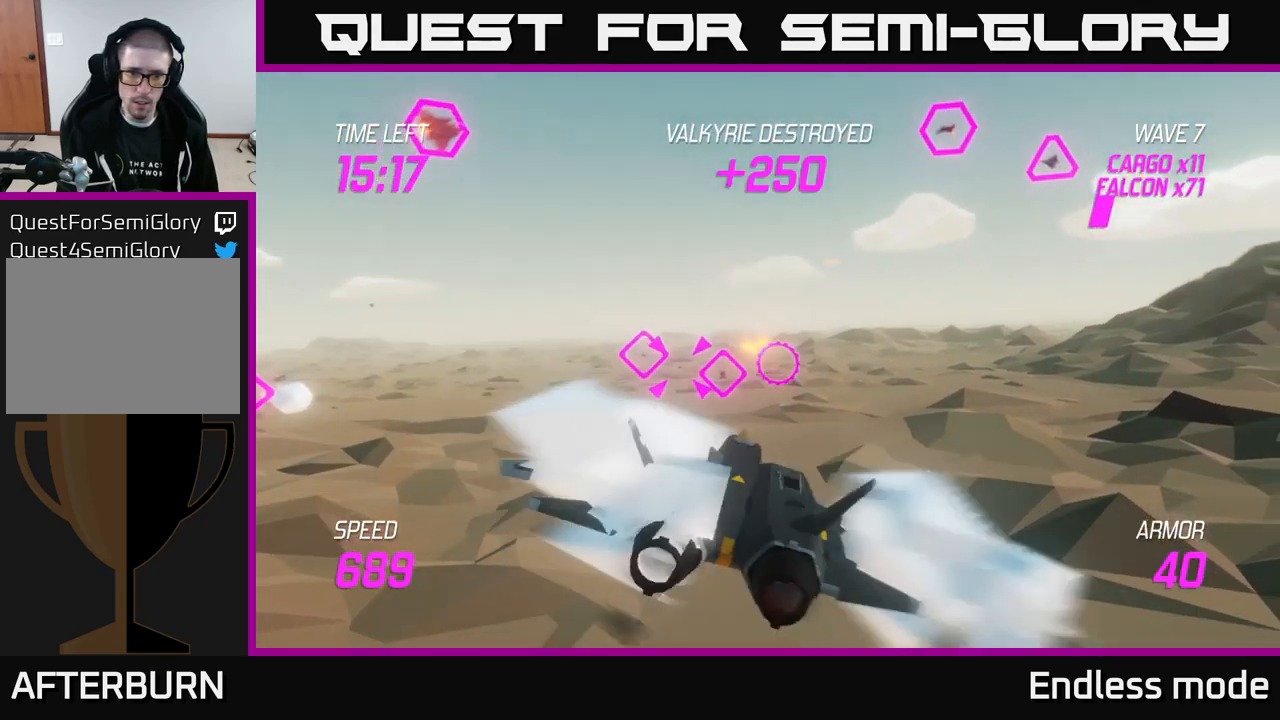
{"buttons": [], "left_stick": "left", "right_stick": "center", "events": [[50, "R2", "up"], [134, "R2", "down"], [200, "R2", "up"], [284, "left_stick", "left"], [334, "L2", "down"], [500, "L2", "up"]]}
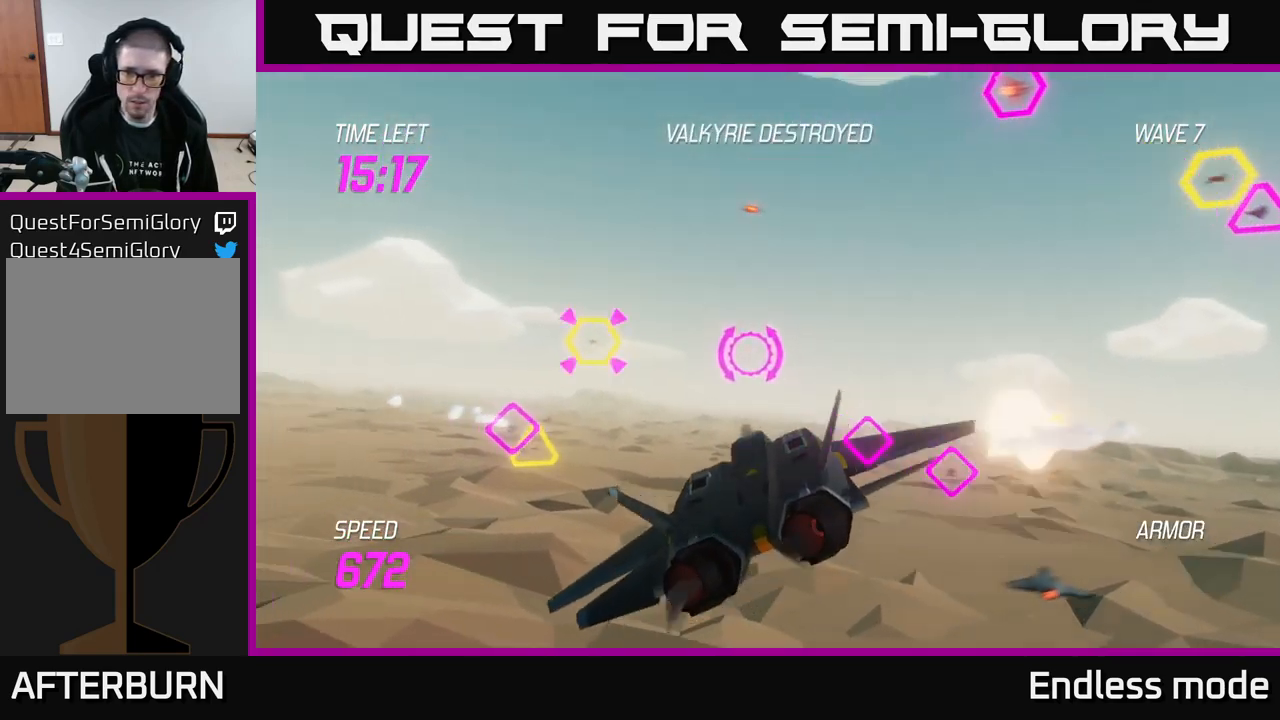
{"buttons": ["R2"], "left_stick": "up-left", "right_stick": "center", "events": [[234, "R2", "down"], [267, "left_stick", "up"], [334, "left_stick", "up-right"], [350, "R2", "up"], [484, "R2", "down"], [484, "left_stick", "up-left"]]}
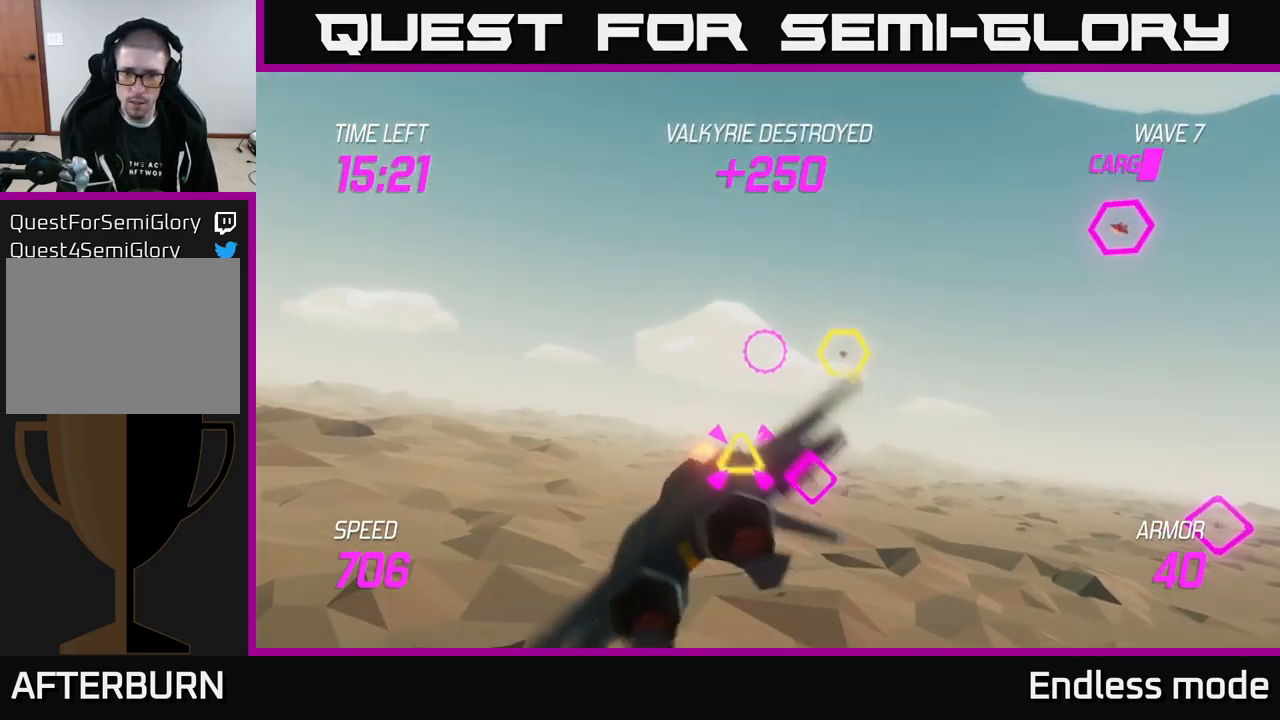
{"buttons": [], "left_stick": "up", "right_stick": "center", "events": [[84, "R2", "up"], [134, "left_stick", "center"], [200, "R2", "down"], [234, "left_stick", "right"], [300, "R2", "up"], [384, "R2", "down"], [384, "left_stick", "up"], [467, "R2", "up"]]}
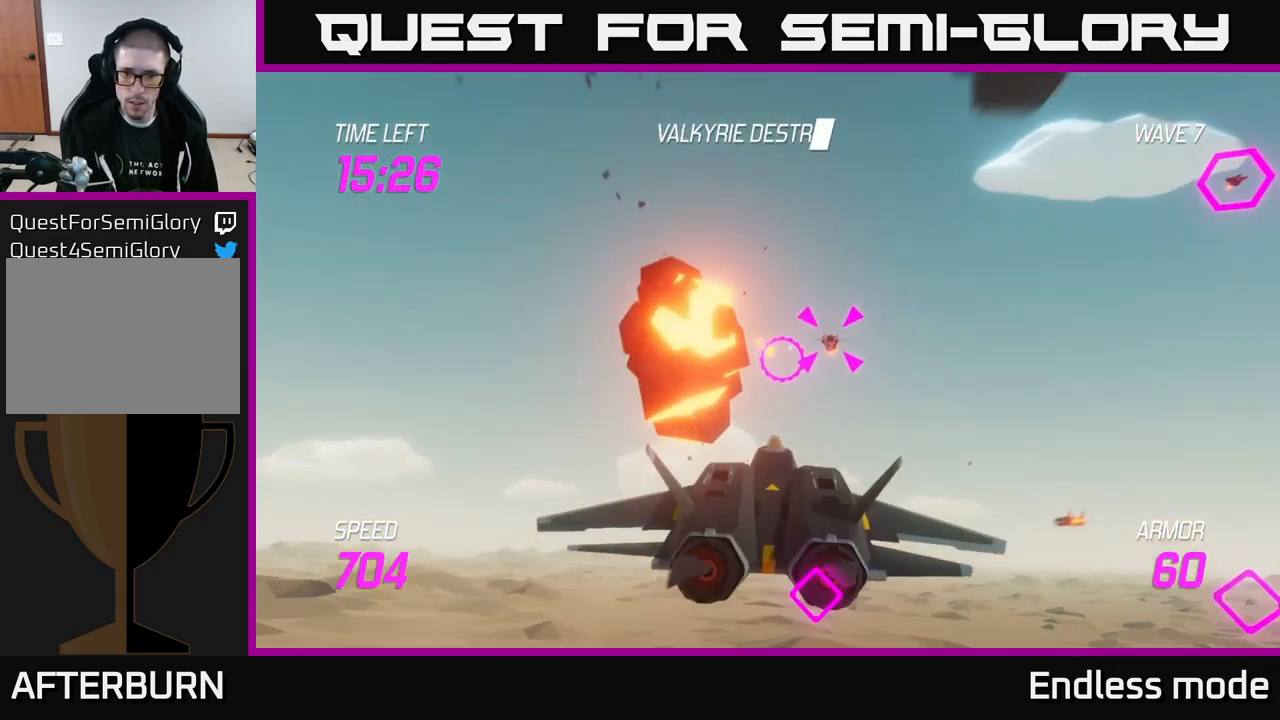
{"buttons": [], "left_stick": "down-right", "right_stick": "center", "events": [[67, "R2", "down"], [100, "left_stick", "right"], [184, "L2", "down"], [184, "R2", "up"], [267, "L2", "up"], [267, "left_stick", "down-right"], [334, "L2", "down"], [450, "L2", "up"]]}
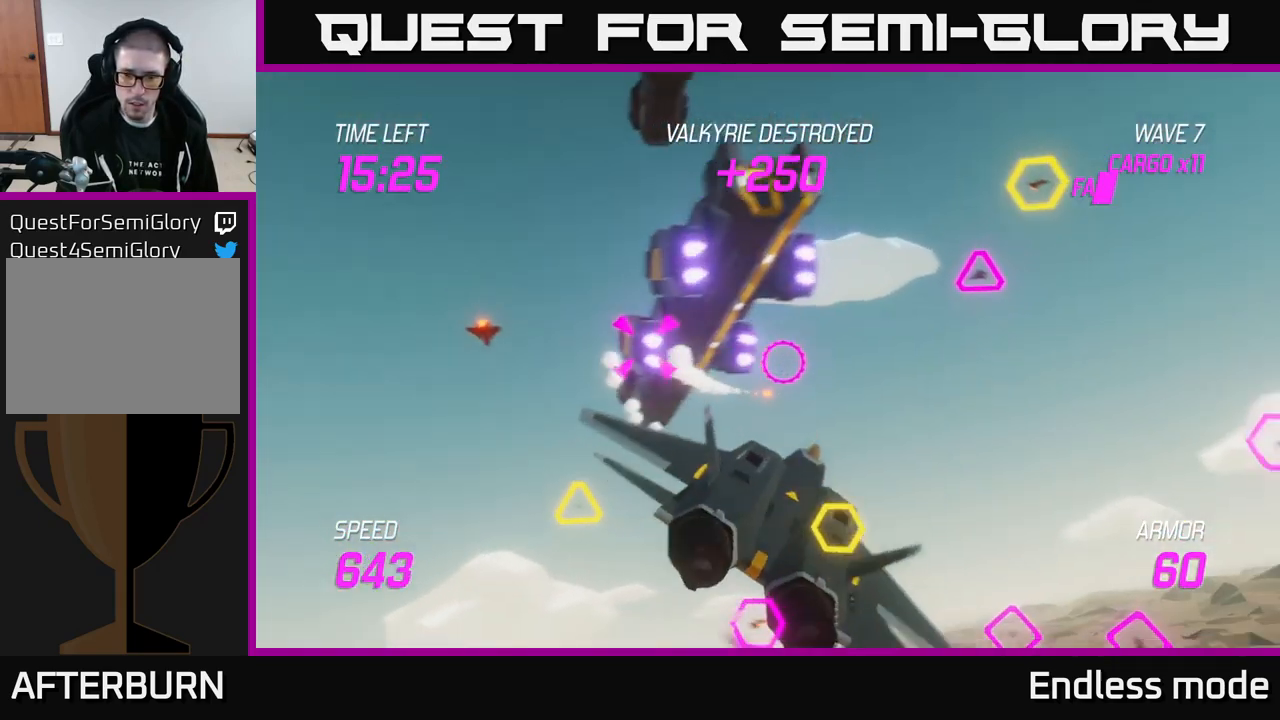
{"buttons": [], "left_stick": "left", "right_stick": "center", "events": [[134, "R2", "down"], [134, "left_stick", "up-right"], [234, "R2", "up"], [284, "left_stick", "up-left"], [350, "R2", "down"], [417, "left_stick", "left"], [467, "R2", "up"]]}
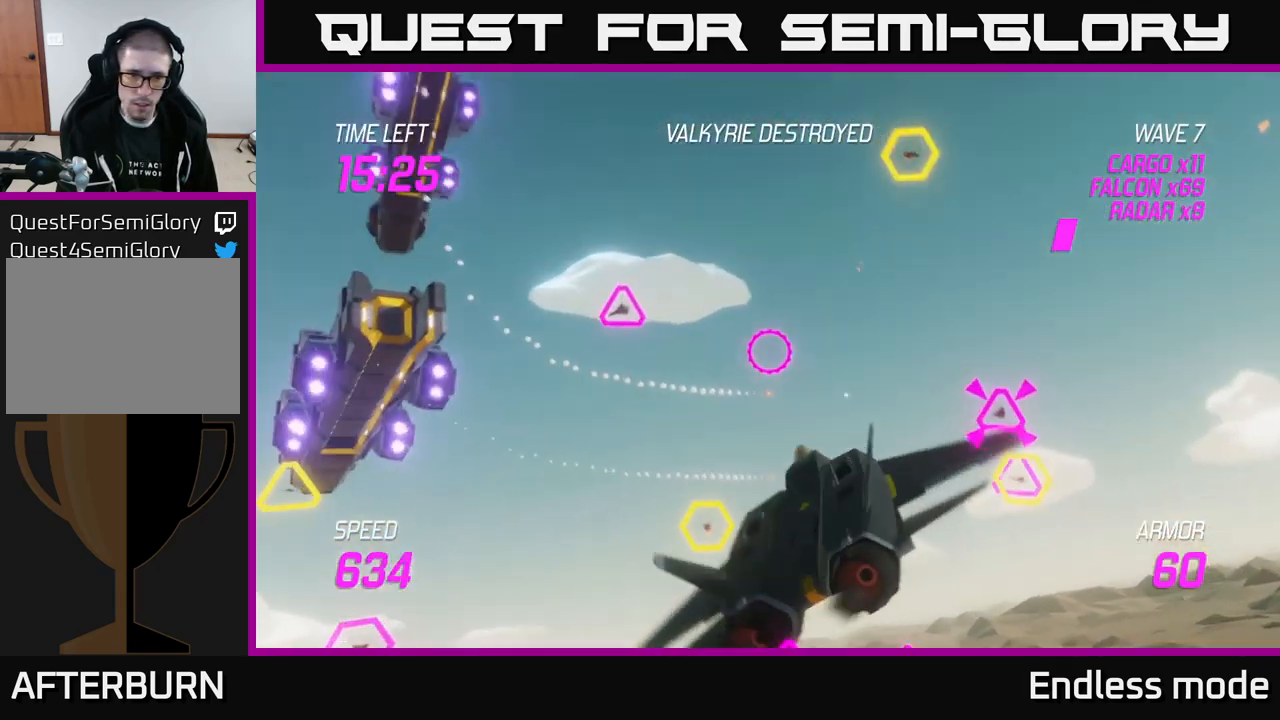
{"buttons": ["R2"], "left_stick": "left", "right_stick": "center", "events": [[267, "R2", "down"], [384, "R2", "up"], [484, "R2", "down"]]}
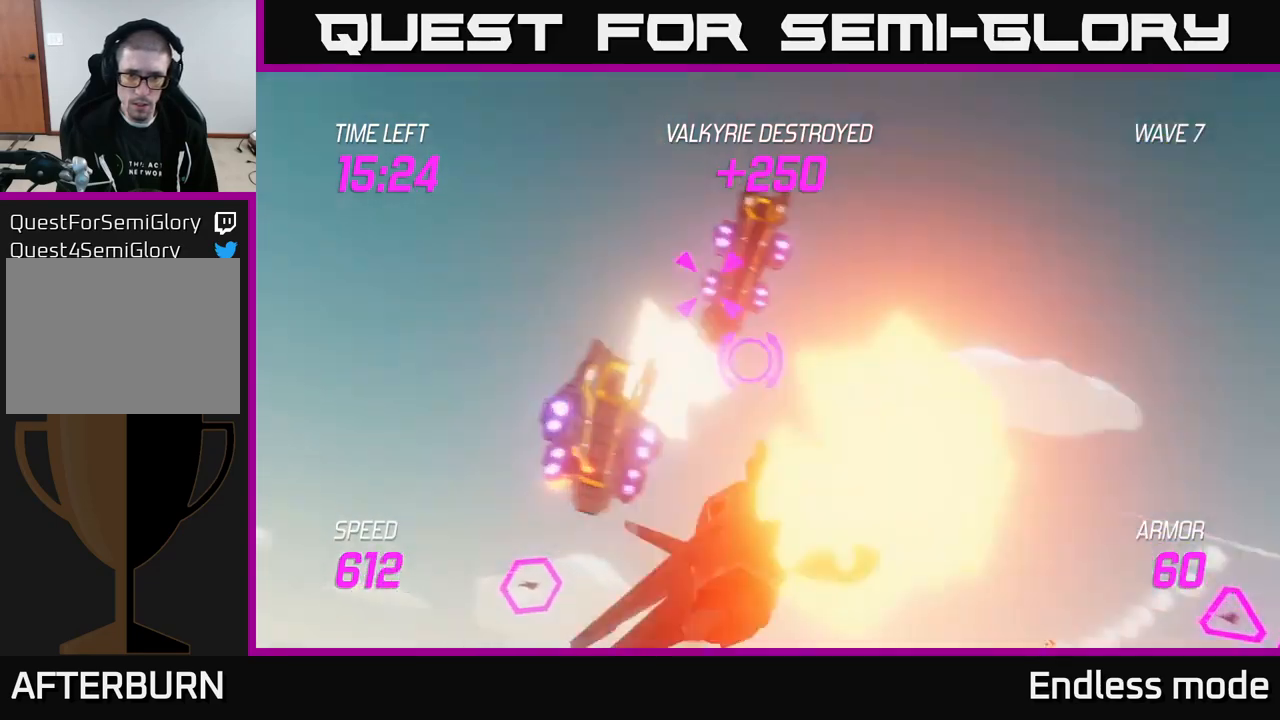
{"buttons": ["L2"], "left_stick": "down-right", "right_stick": "center", "events": [[66, "left_stick", "down-left"], [83, "R2", "up"], [166, "L2", "down"], [166, "left_stick", "down"], [200, "R2", "down"], [266, "left_stick", "down-right"], [283, "R2", "up"], [300, "L2", "up"], [350, "L2", "down"], [366, "R2", "down"], [450, "L2", "up"], [450, "R2", "up"], [500, "L2", "down"]]}
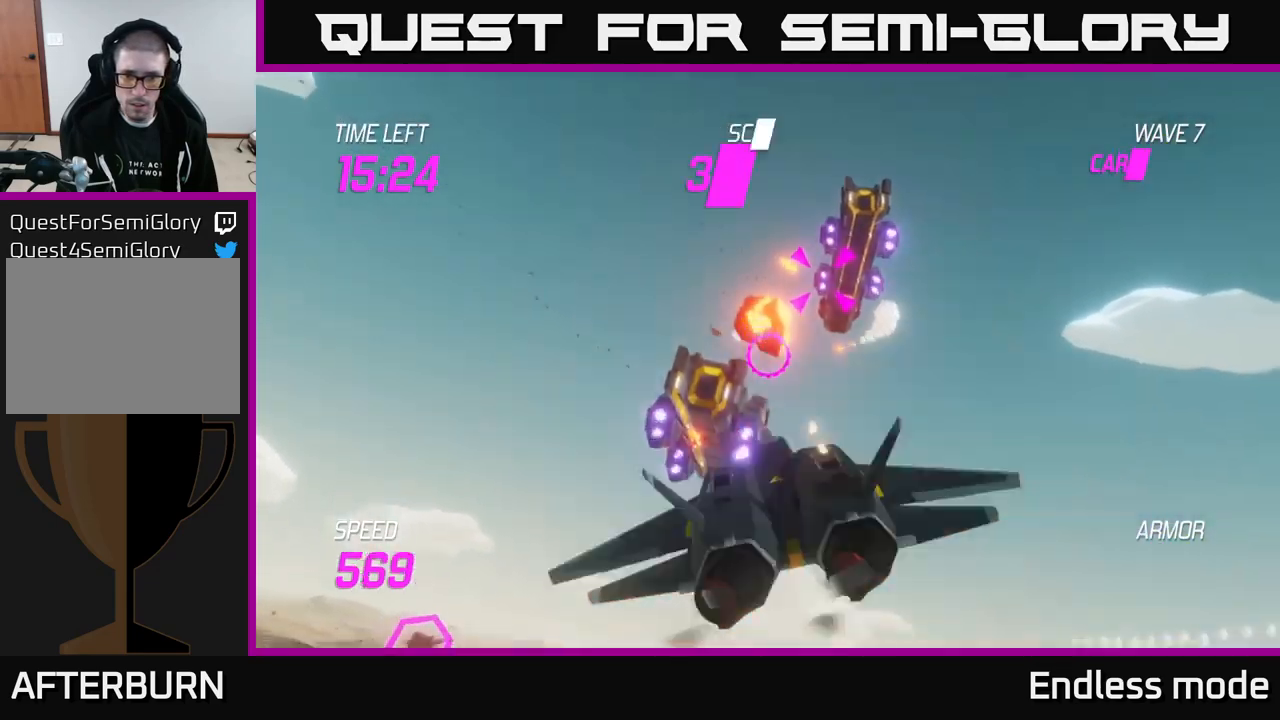
{"buttons": ["R2"], "left_stick": "right", "right_stick": "center", "events": [[50, "R2", "down"], [133, "L2", "up"], [150, "R2", "up"], [200, "L2", "down"], [250, "R2", "down"], [266, "L2", "up"], [333, "L2", "down"], [333, "R2", "up"], [400, "left_stick", "right"], [433, "R2", "down"], [450, "L2", "up"]]}
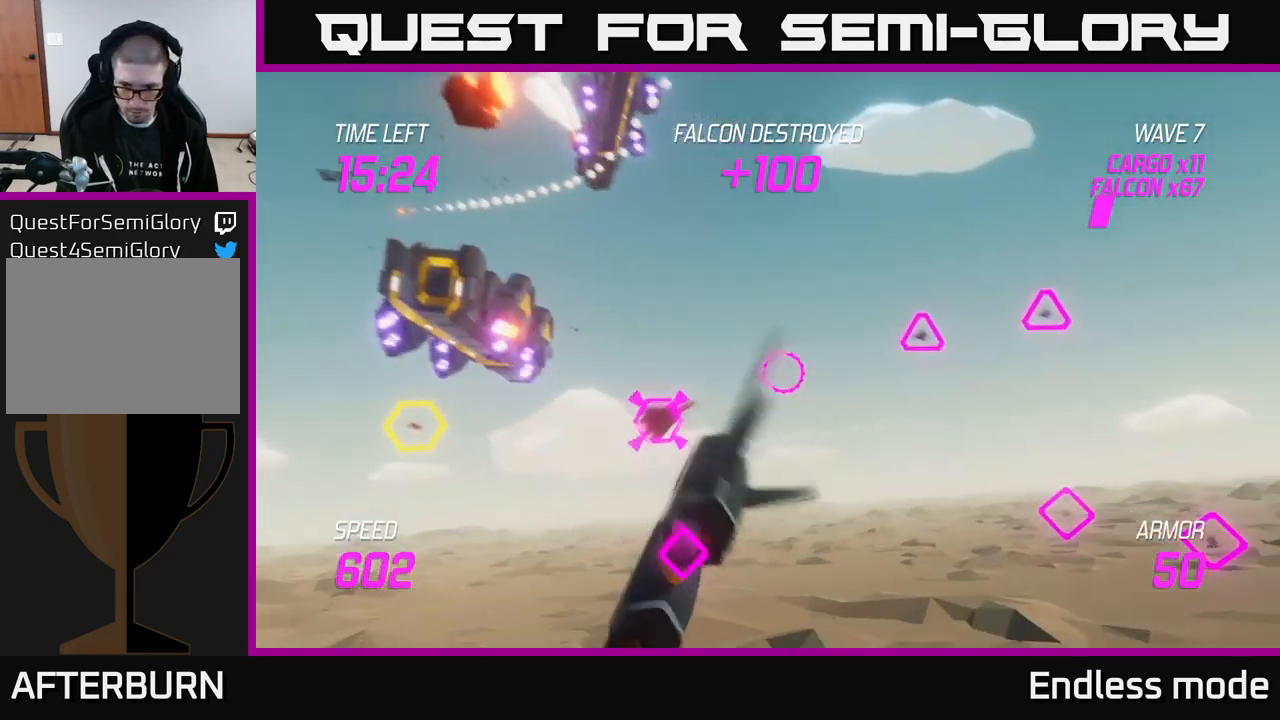
{"buttons": [], "left_stick": "right", "right_stick": "center", "events": [[50, "R2", "up"], [66, "left_stick", "up-right"], [166, "R2", "down"], [216, "left_stick", "up-left"], [300, "R2", "up"], [333, "left_stick", "right"], [416, "R2", "down"], [500, "R2", "up"]]}
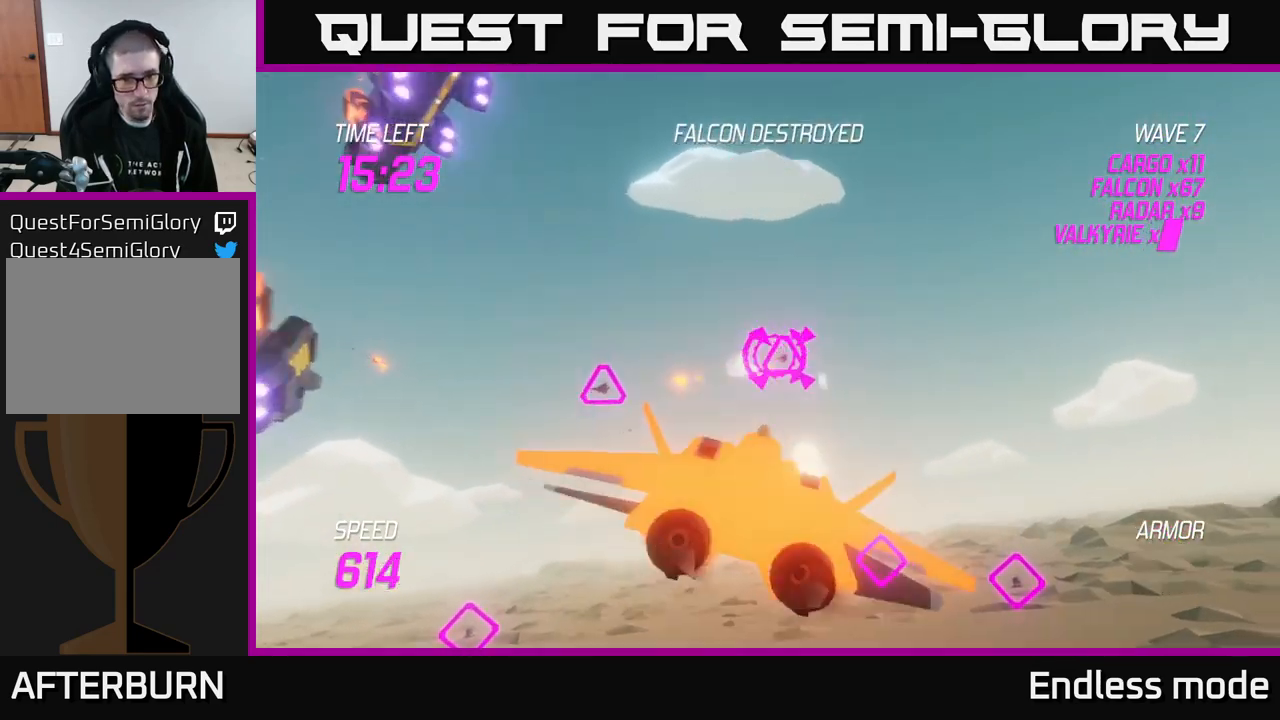
{"buttons": ["L2"], "left_stick": "down-left", "right_stick": "center", "events": [[33, "L2", "down"], [83, "R2", "down"], [83, "left_stick", "left"], [150, "R2", "up"], [166, "L2", "up"], [183, "left_stick", "down-left"], [266, "L2", "down"], [416, "L2", "up"], [450, "L2", "down"]]}
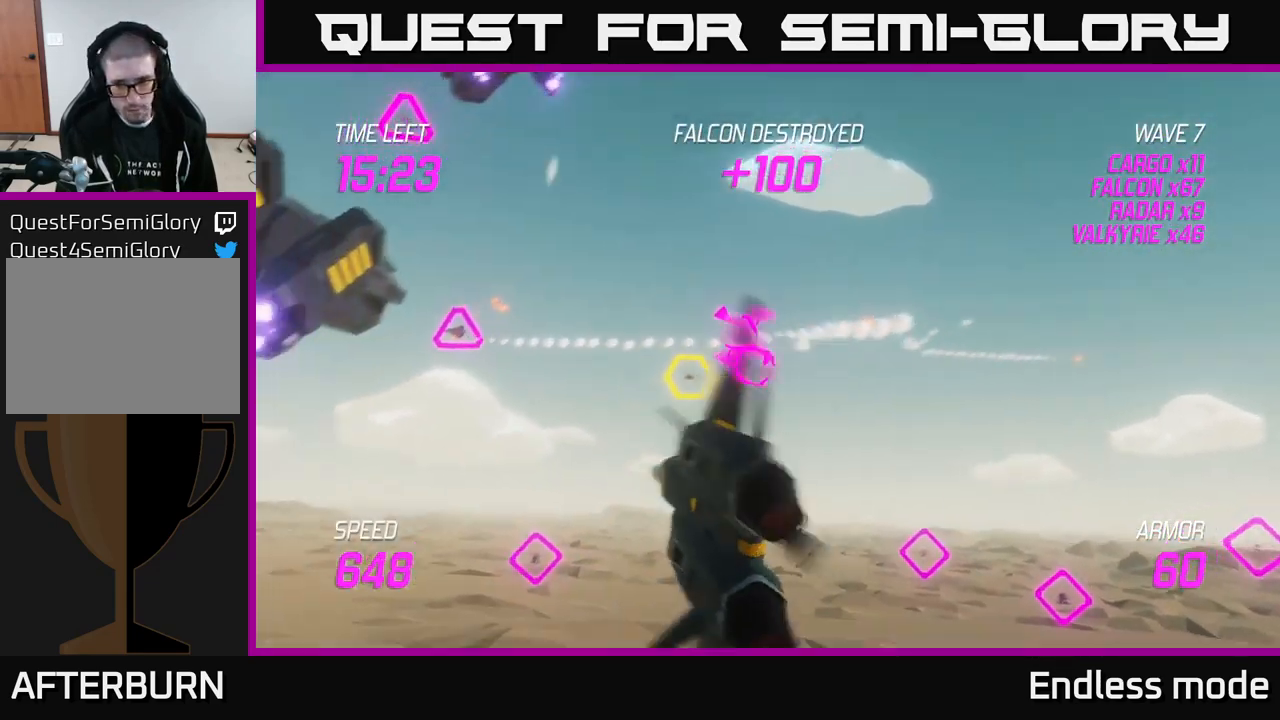
{"buttons": ["L2"], "left_stick": "right", "right_stick": "center", "events": [[66, "left_stick", "down-right"], [200, "left_stick", "right"]]}
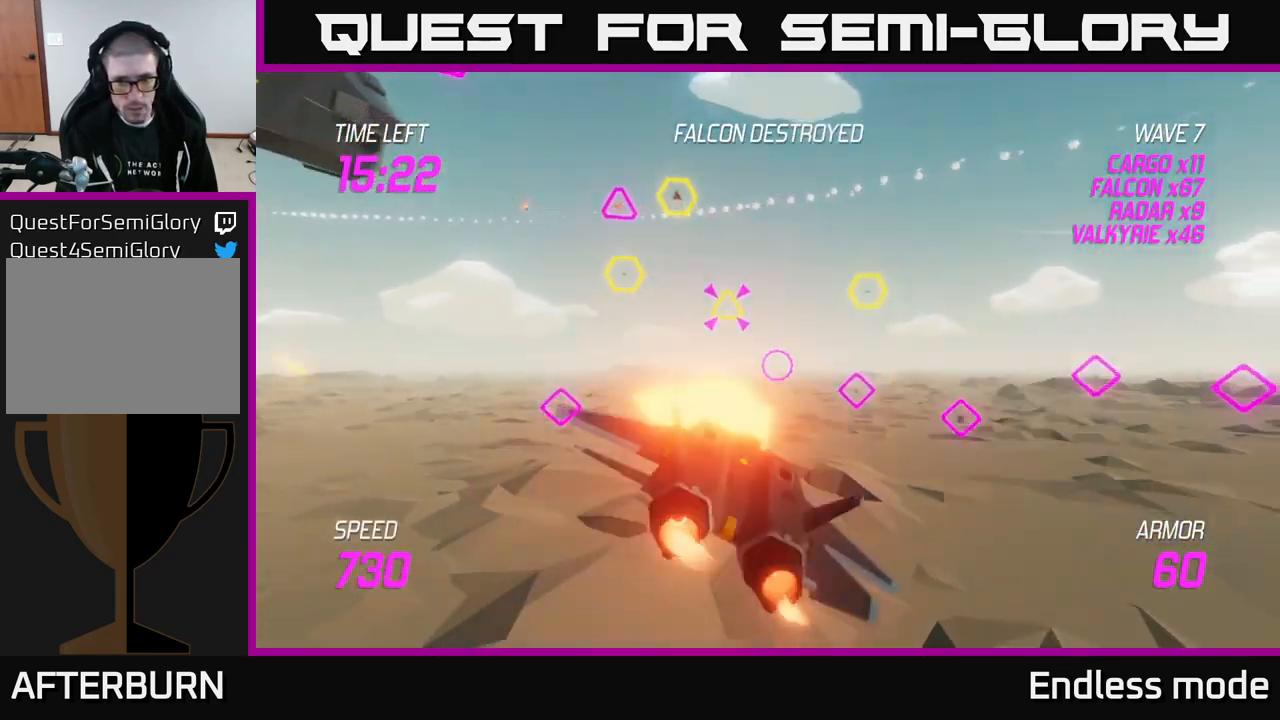
{"buttons": [], "left_stick": "left", "right_stick": "center", "events": [[116, "left_stick", "up-right"], [133, "L2", "up"], [133, "R2", "down"], [233, "R2", "up"], [316, "R2", "down"], [400, "R2", "up"], [400, "left_stick", "up-left"], [450, "left_stick", "left"]]}
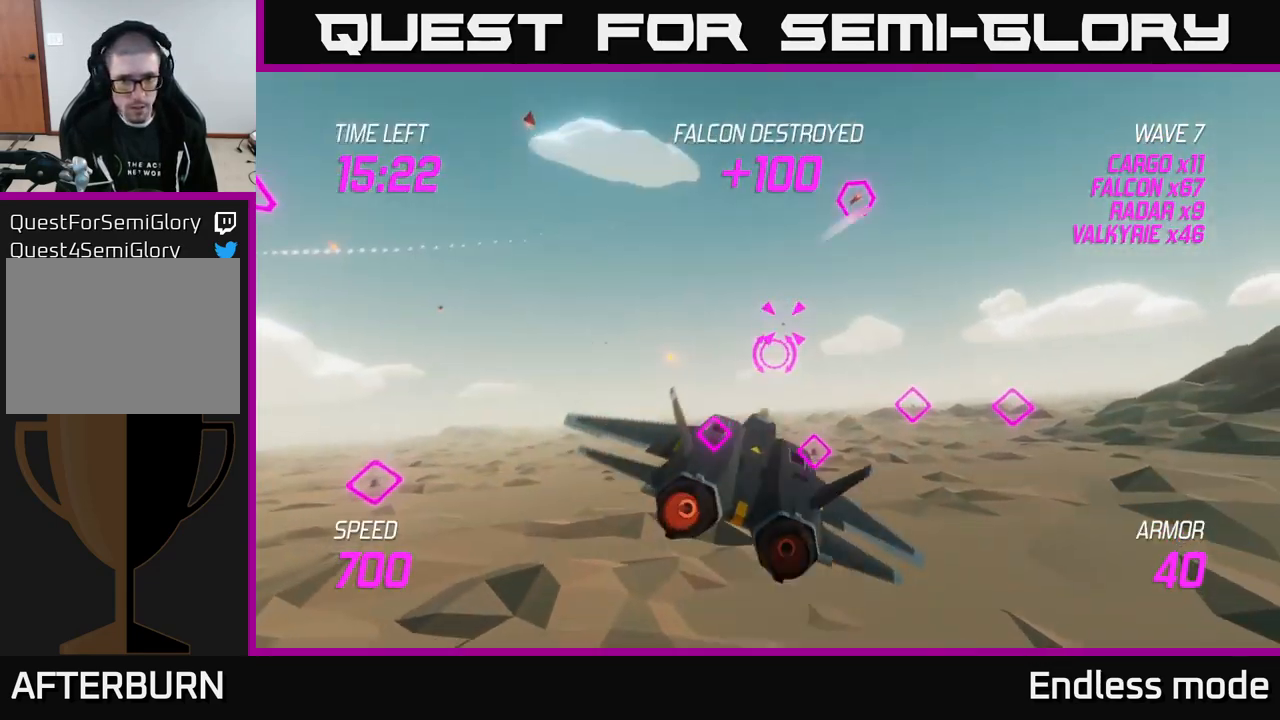
{"buttons": [], "left_stick": "right", "right_stick": "center", "events": [[116, "L2", "down"], [133, "R2", "down"], [233, "R2", "up"], [266, "L2", "up"], [283, "L2", "down"], [300, "left_stick", "right"], [333, "R2", "down"], [433, "R2", "up"], [466, "L2", "up"]]}
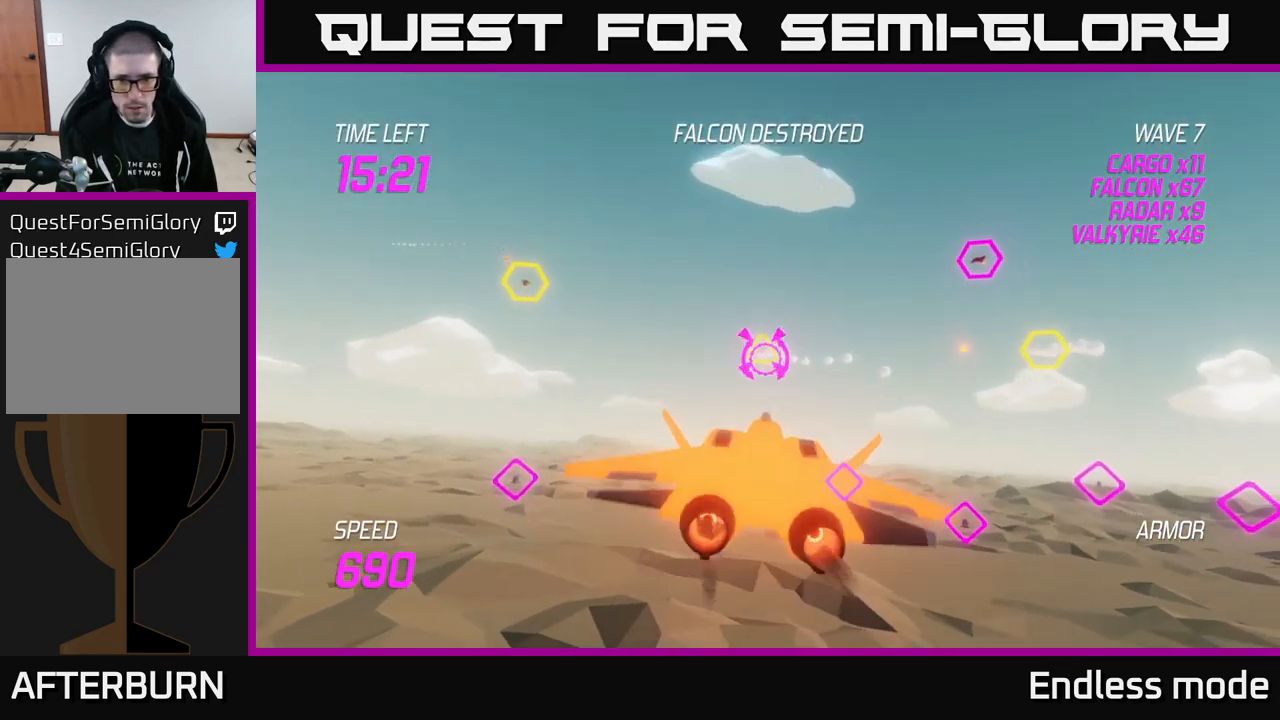
{"buttons": [], "left_stick": "up-left", "right_stick": "center", "events": [[33, "R2", "down"], [66, "R2", "up"], [216, "left_stick", "up"], [266, "L2", "down"], [300, "left_stick", "up-left"], [416, "R2", "down"], [466, "L2", "up"], [500, "R2", "up"]]}
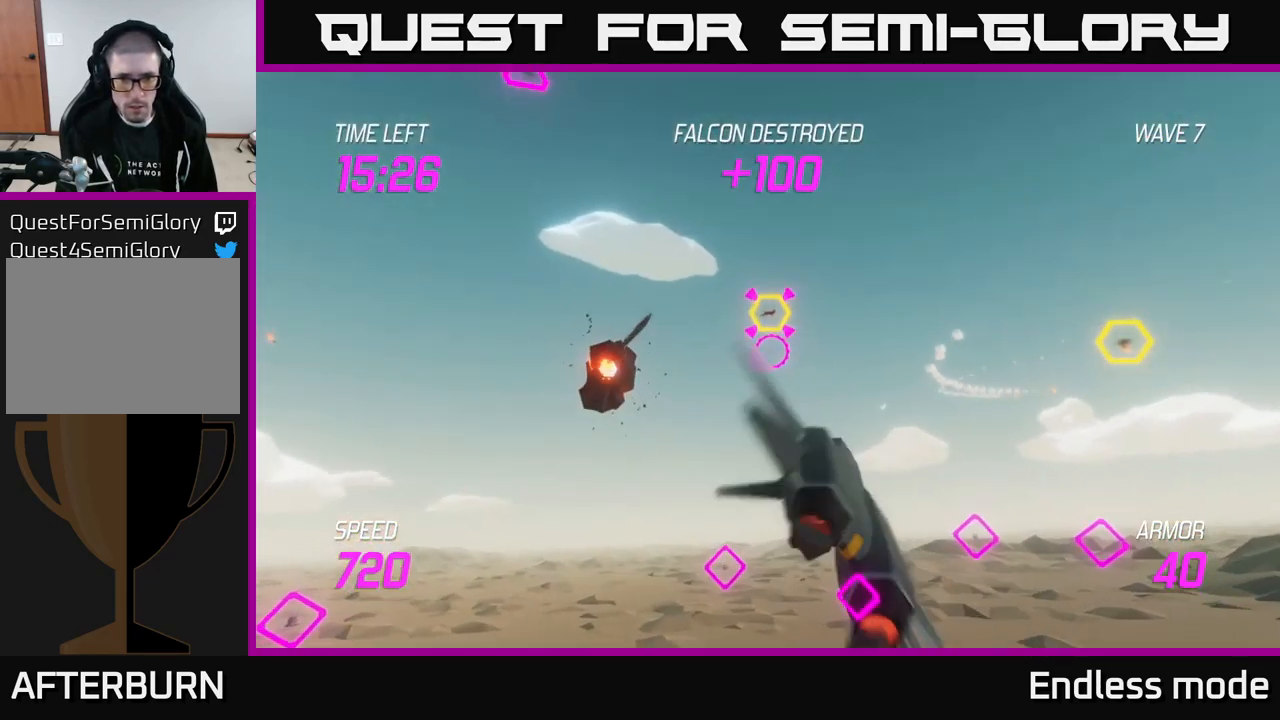
{"buttons": ["R2"], "left_stick": "right", "right_stick": "center", "events": [[250, "R2", "down"], [333, "R2", "up"], [350, "left_stick", "center"], [416, "R2", "down"], [500, "left_stick", "right"]]}
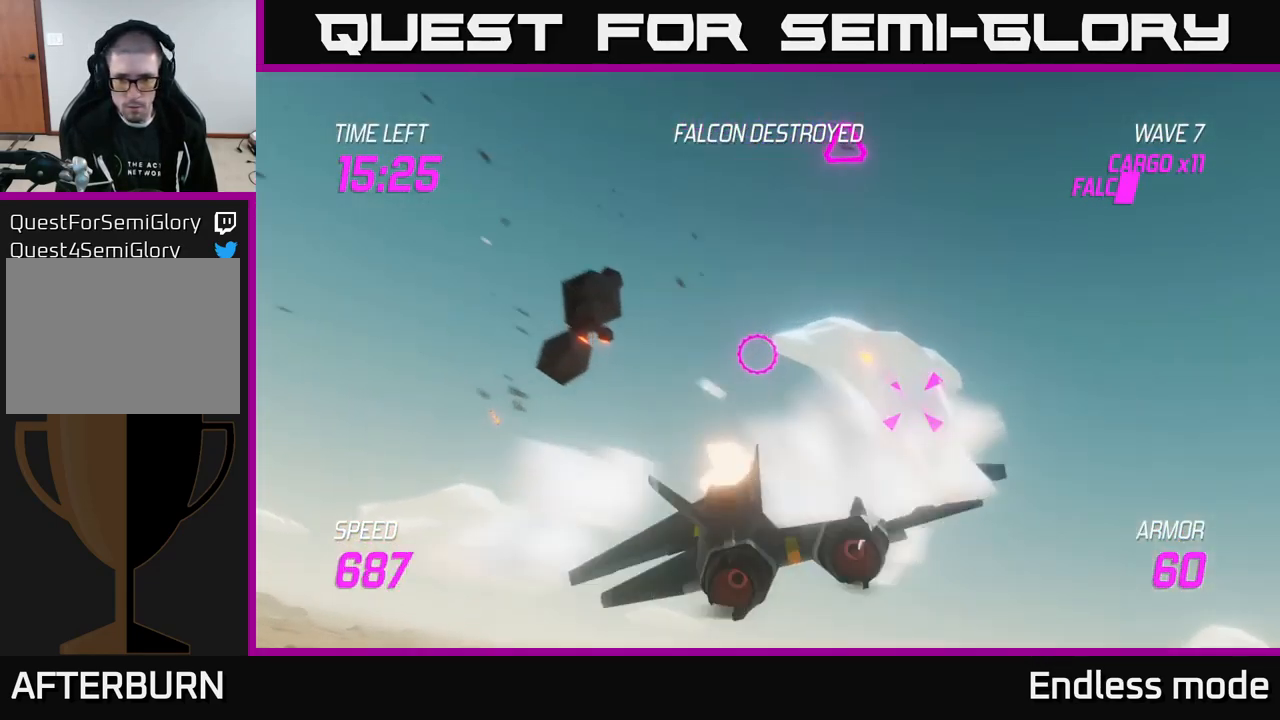
{"buttons": [], "left_stick": "left", "right_stick": "center", "events": [[33, "R2", "up"], [150, "R2", "down"], [233, "R2", "up"], [233, "left_stick", "center"], [332, "R2", "down"], [382, "left_stick", "left"], [416, "R2", "up"]]}
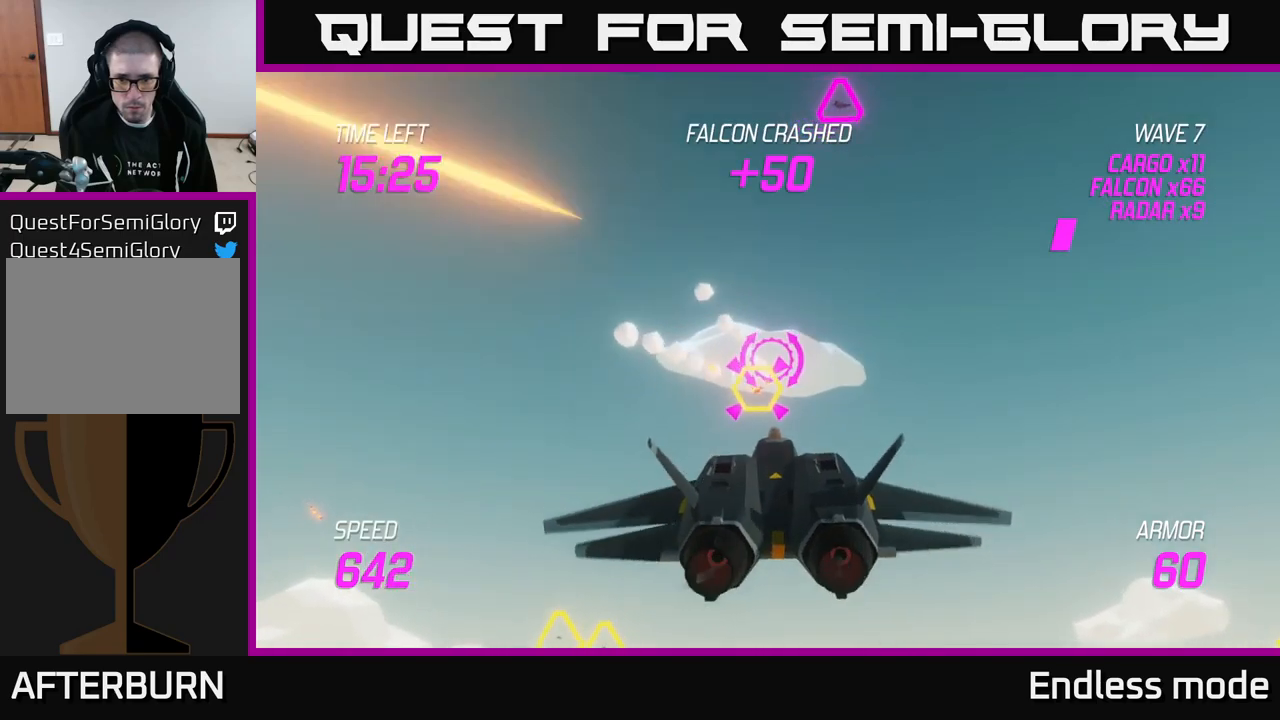
{"buttons": ["L2"], "left_stick": "right", "right_stick": "center", "events": [[33, "R2", "down"], [117, "R2", "up"], [167, "left_stick", "down"], [200, "R2", "down"], [217, "L2", "down"], [233, "left_stick", "right"], [317, "R2", "up"], [333, "L2", "up"], [400, "L2", "down"]]}
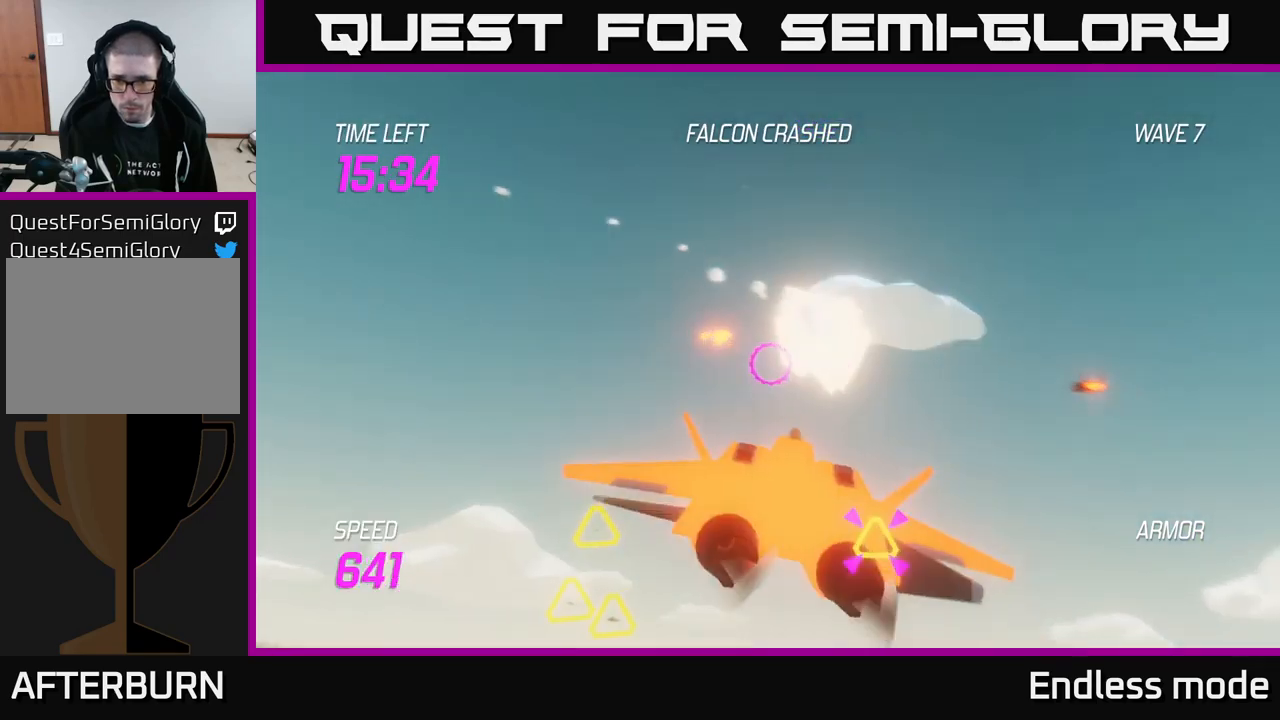
{"buttons": ["L2", "R2"], "left_stick": "down-right", "right_stick": "center", "events": [[33, "L2", "up"], [83, "L2", "down"], [217, "L2", "up"], [267, "left_stick", "down-right"], [467, "R2", "down"], [483, "L2", "down"]]}
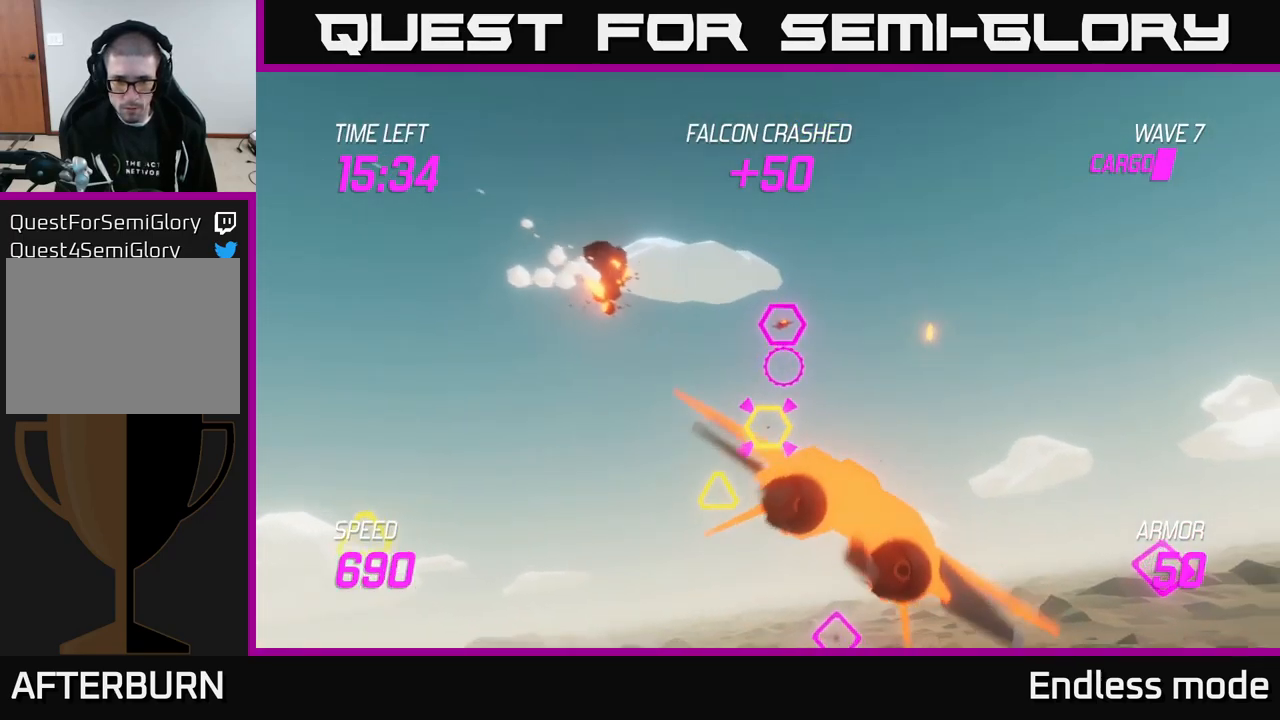
{"buttons": [], "left_stick": "up", "right_stick": "center", "events": [[50, "left_stick", "down-left"], [67, "R2", "up"], [133, "L2", "up"], [217, "R2", "down"], [267, "L2", "down"], [317, "R2", "up"], [367, "L2", "up"], [417, "R2", "down"], [483, "left_stick", "up"], [500, "R2", "up"]]}
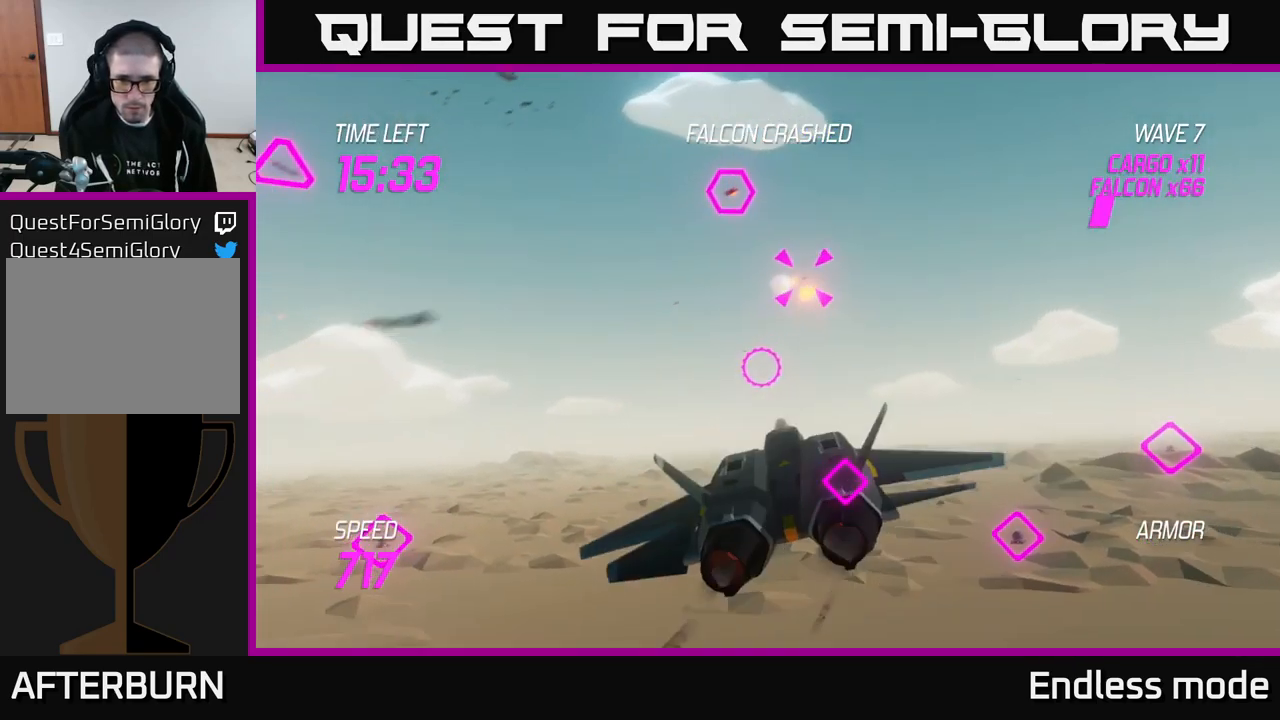
{"buttons": [], "left_stick": "down-left", "right_stick": "center", "events": [[33, "left_stick", "up-right"], [150, "R2", "down"], [233, "R2", "up"], [333, "R2", "down"], [417, "R2", "up"], [417, "left_stick", "down-left"]]}
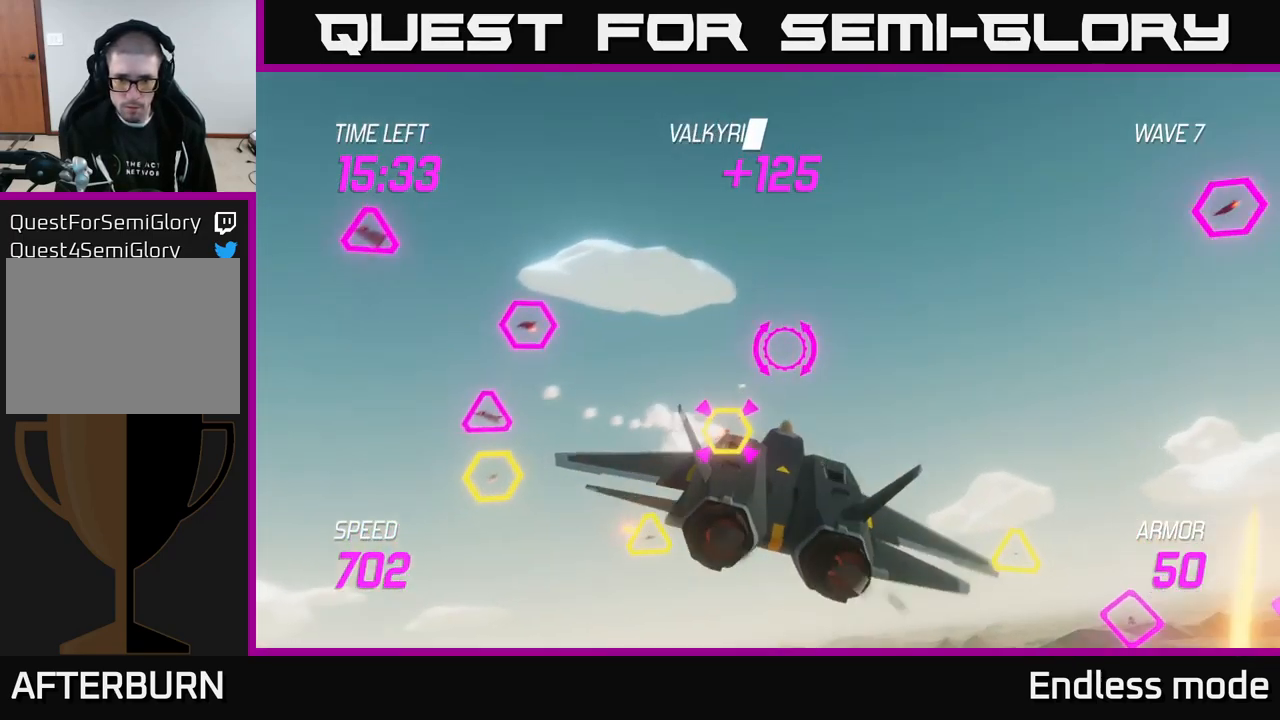
{"buttons": ["R2"], "left_stick": "down-left", "right_stick": "center", "events": [[33, "R2", "down"], [117, "left_stick", "center"], [133, "R2", "up"], [217, "R2", "down"], [233, "left_stick", "down-left"], [283, "R2", "up"], [367, "L2", "down"], [417, "R2", "down"], [483, "L2", "up"]]}
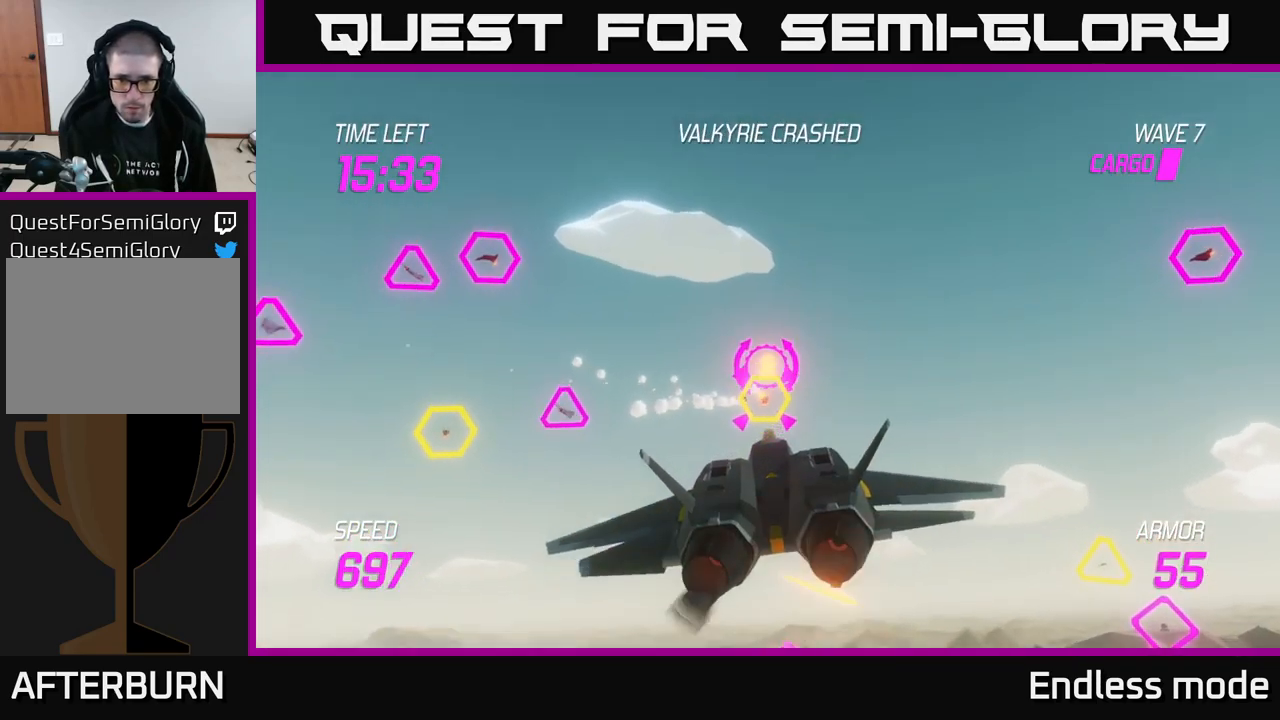
{"buttons": ["L2"], "left_stick": "up", "right_stick": "center", "events": [[17, "R2", "up"], [67, "L2", "down"], [83, "R2", "down"], [167, "L2", "up"], [183, "R2", "up"], [233, "L2", "down"], [367, "L2", "up"], [417, "L2", "down"], [433, "left_stick", "up"]]}
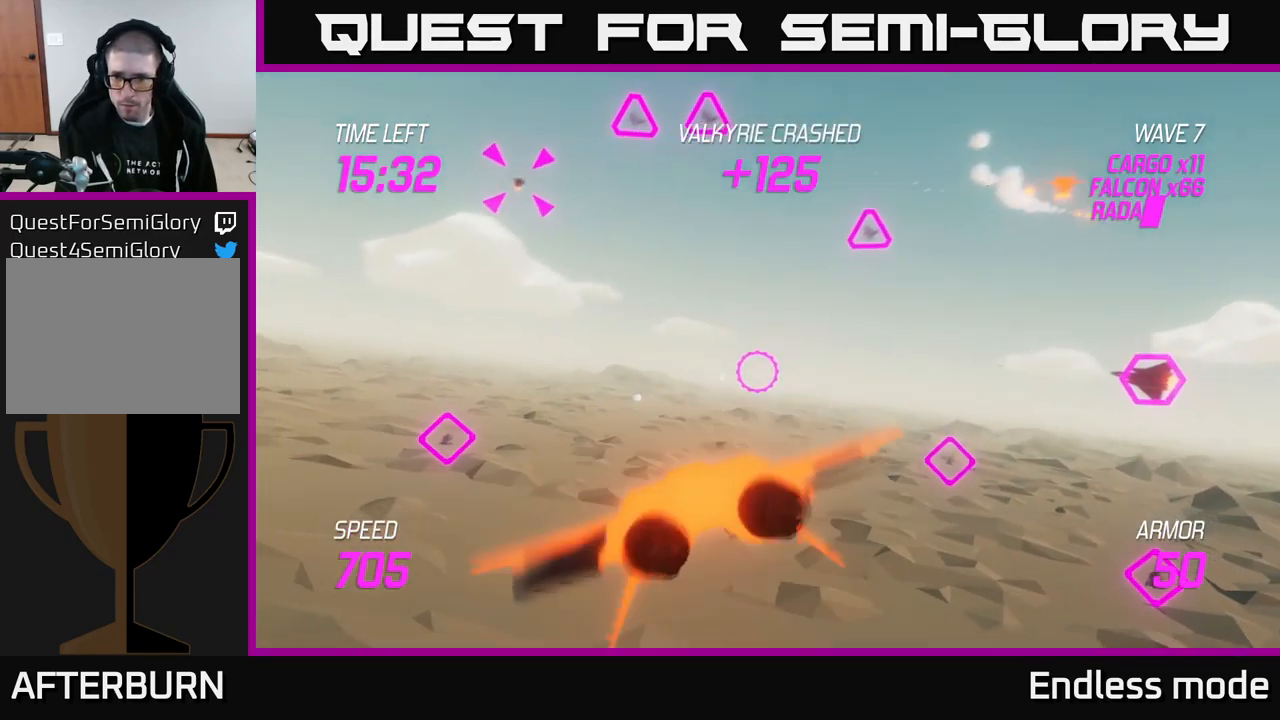
{"buttons": ["R2"], "left_stick": "right", "right_stick": "center", "events": [[33, "left_stick", "up-right"], [50, "L2", "up"], [117, "L2", "down"], [250, "R2", "down"], [267, "L2", "up"], [300, "left_stick", "up"], [350, "R2", "up"], [483, "R2", "down"], [500, "left_stick", "right"]]}
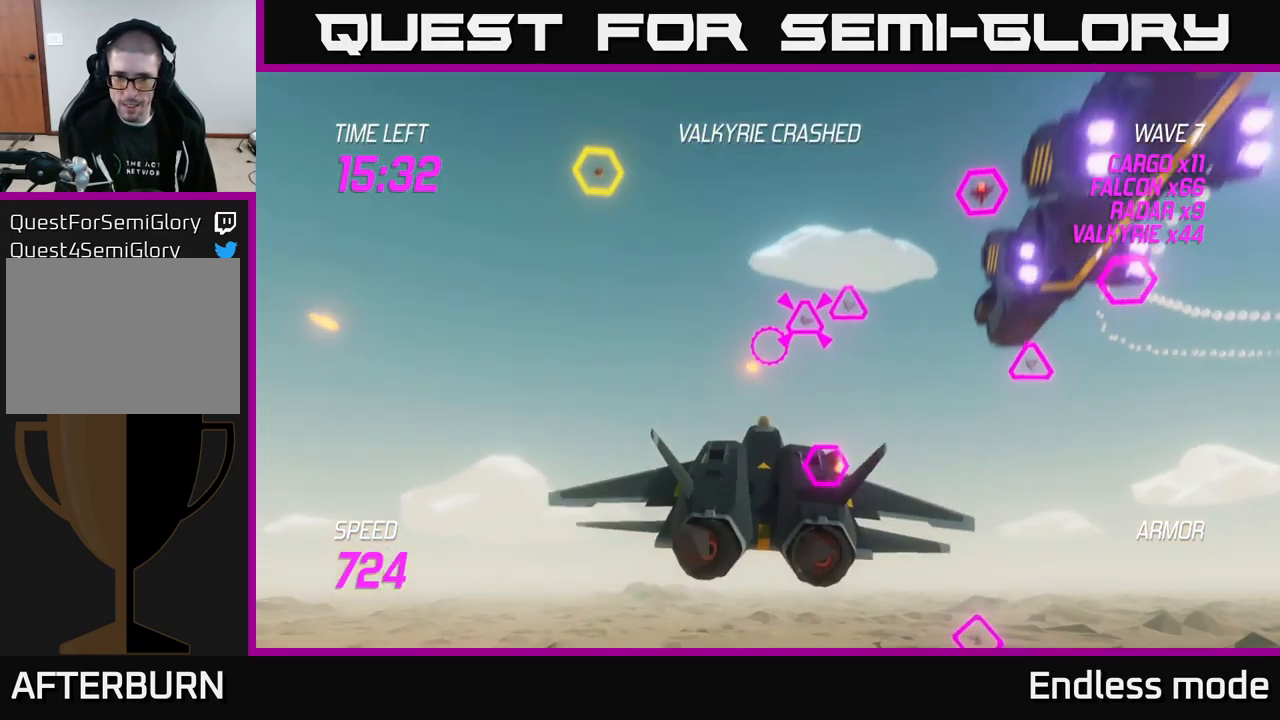
{"buttons": ["L2"], "left_stick": "down-right", "right_stick": "center", "events": [[100, "R2", "up"], [200, "R2", "down"], [283, "R2", "up"], [317, "L2", "down"], [383, "R2", "down"], [417, "left_stick", "down-right"], [500, "R2", "up"]]}
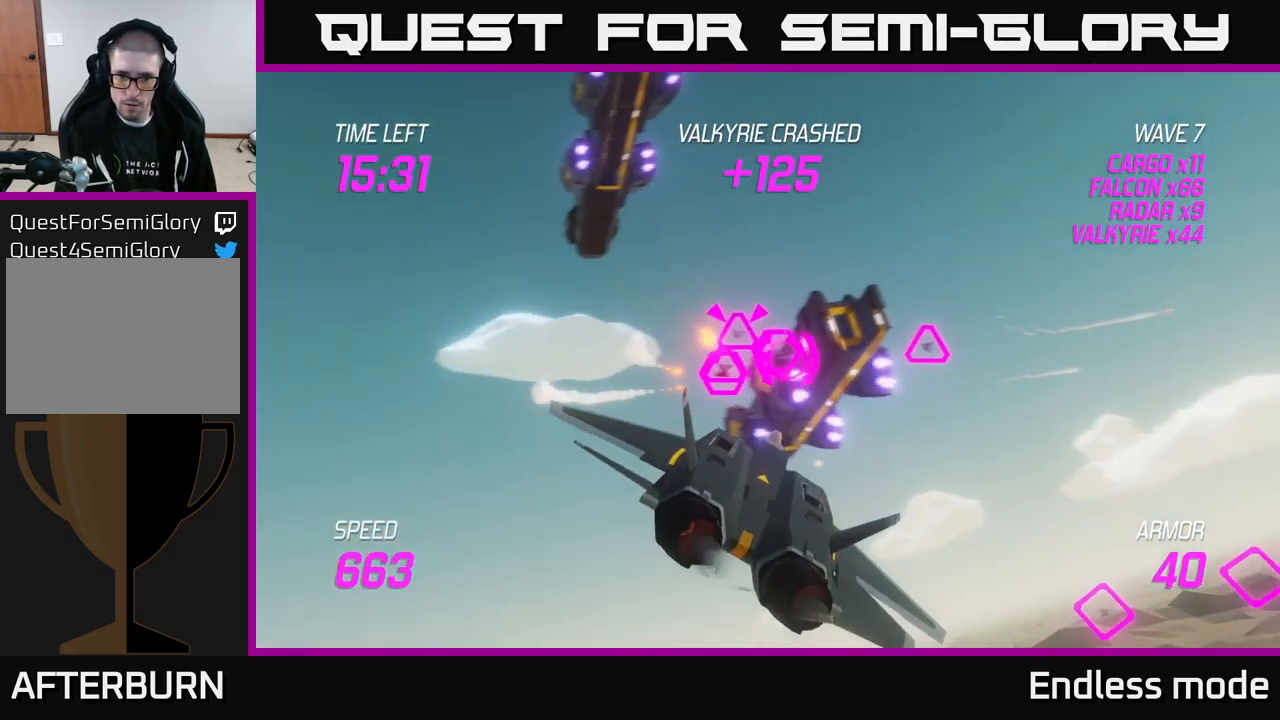
{"buttons": [], "left_stick": "right", "right_stick": "center", "events": [[33, "L2", "up"], [83, "R2", "down"], [100, "L2", "down"], [133, "left_stick", "right"], [183, "L2", "up"], [183, "R2", "up"], [250, "L2", "down"], [283, "R2", "down"], [400, "L2", "up"], [400, "R2", "up"]]}